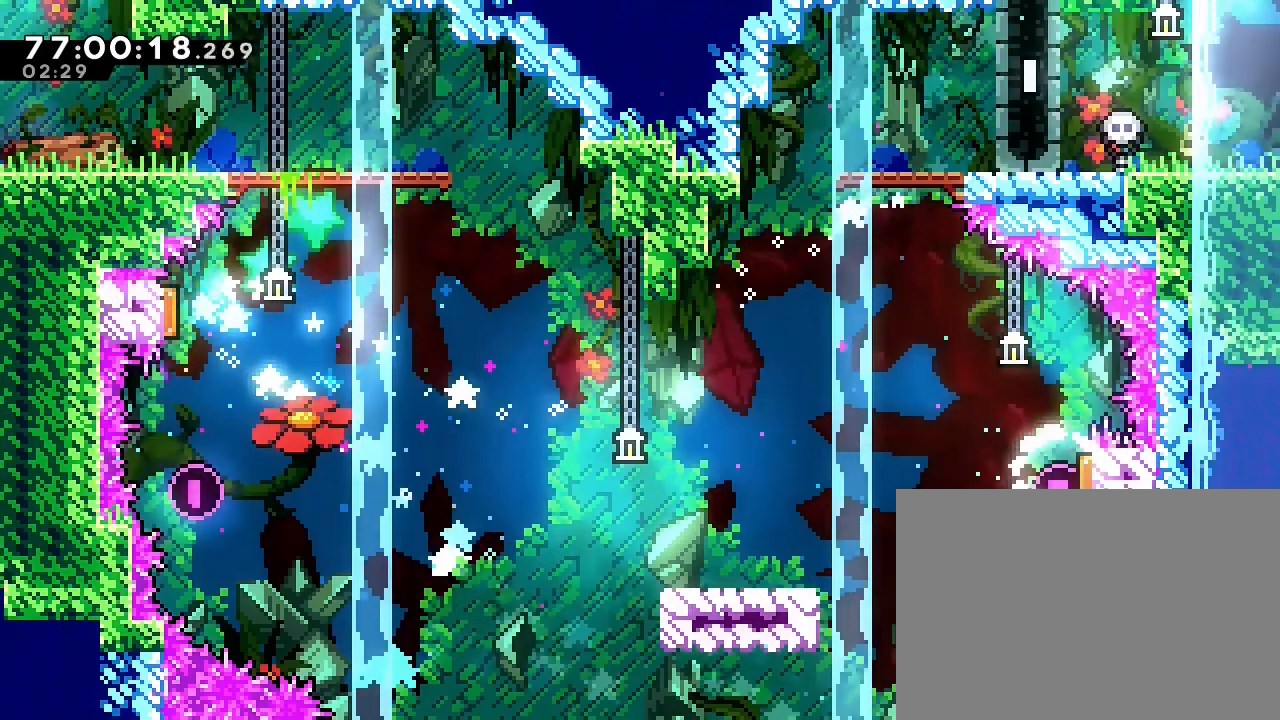
Gameplay with a controller (Nintendo layout); each line is a JSON object with the inputs held at the frame after it (dt_ms = milliseconds from this image to that frame). "events" lists button and stick changes between this image and that frame as [ms after this image, input, new state], when the widget could be followed in between. Not read: DPAD_DOWN DPAD_LEFT DPAD_RIGHT DPAD_UP L1 L3 R3.
{"dt_ms": 500, "buttons": [], "left_stick": "center", "right_stick": "center", "events": []}
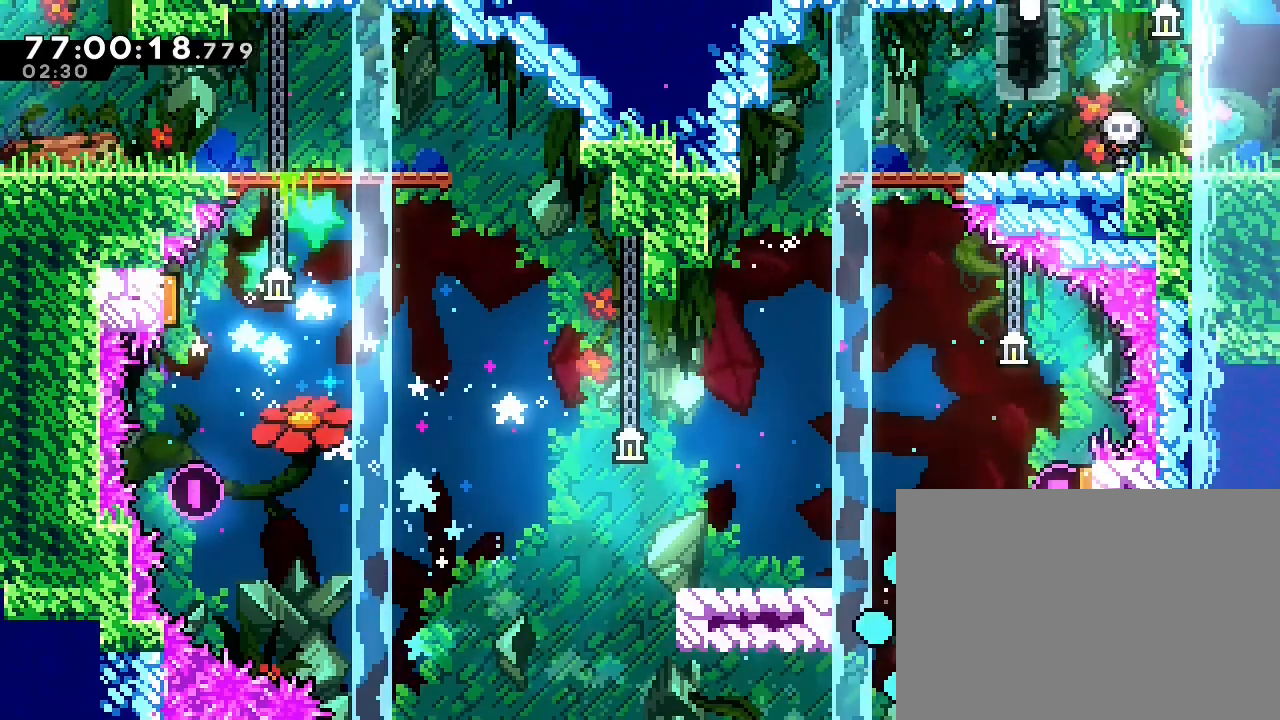
{"dt_ms": 500, "buttons": ["Z"], "left_stick": "center", "right_stick": "center", "events": [[233, "Z", "down"], [333, "Z", "up"], [433, "Z", "down"]]}
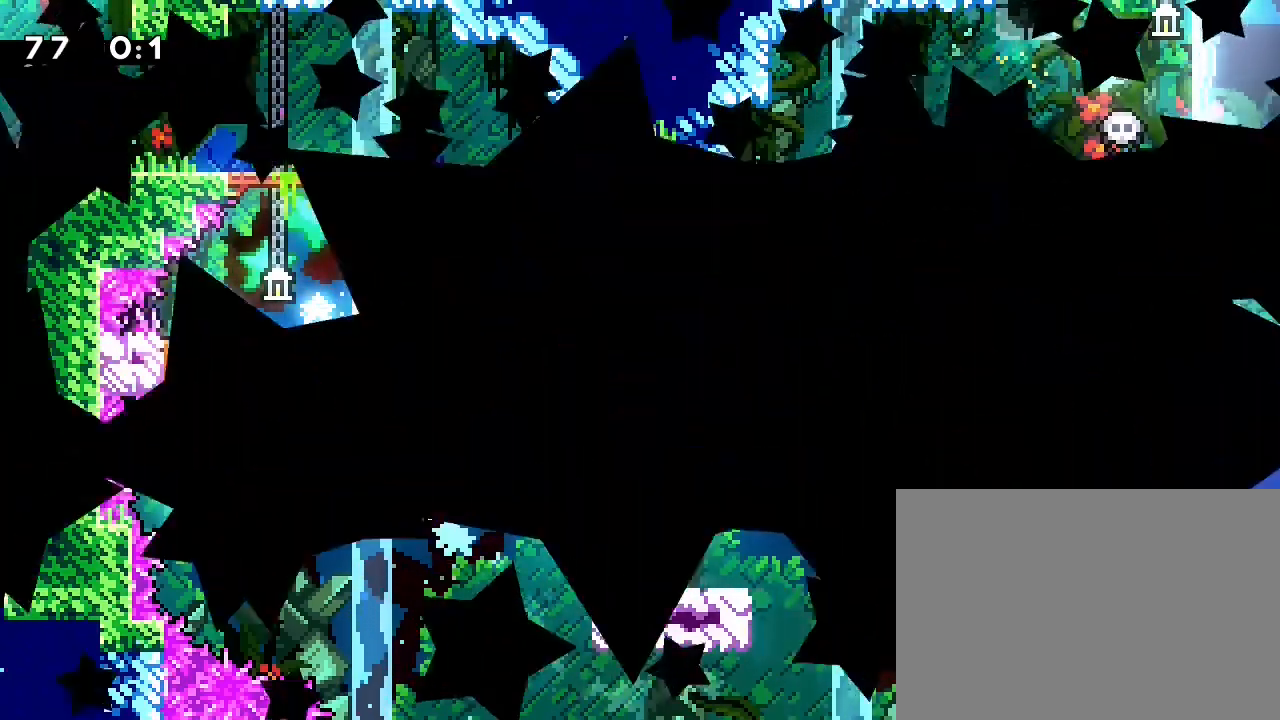
{"dt_ms": 500, "buttons": [], "left_stick": "center", "right_stick": "center", "events": [[33, "Z", "up"], [100, "Z", "down"], [233, "Z", "up"], [267, "Z", "down"], [400, "Z", "up"]]}
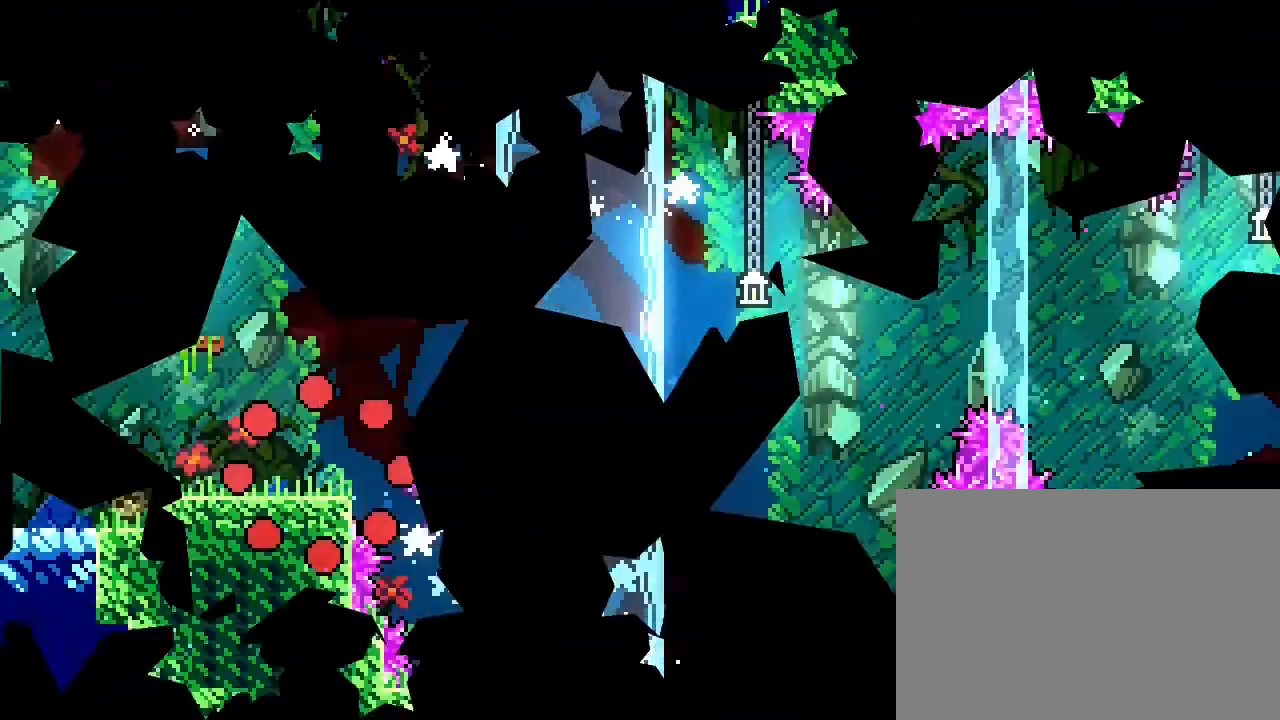
{"dt_ms": 500, "buttons": ["A"], "left_stick": "right", "right_stick": "center", "events": [[200, "left_stick", "right"], [433, "A", "down"]]}
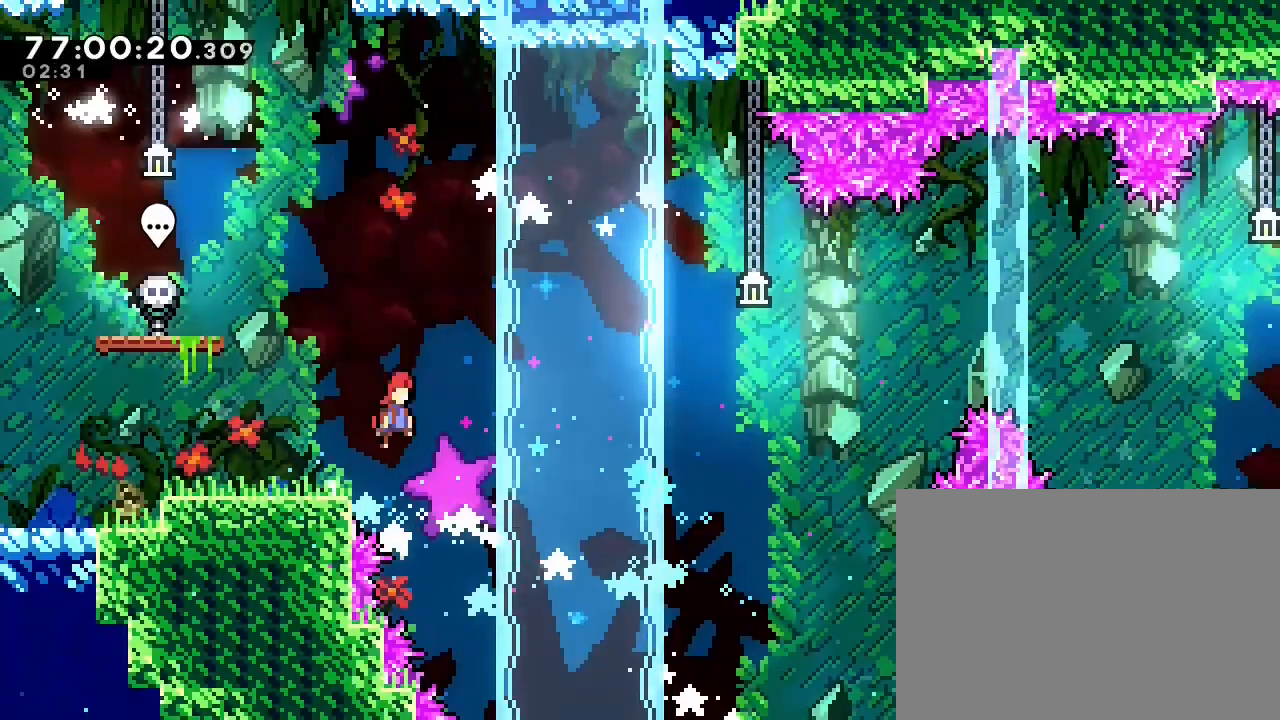
{"dt_ms": 1000, "buttons": [], "left_stick": "right", "right_stick": "center"}
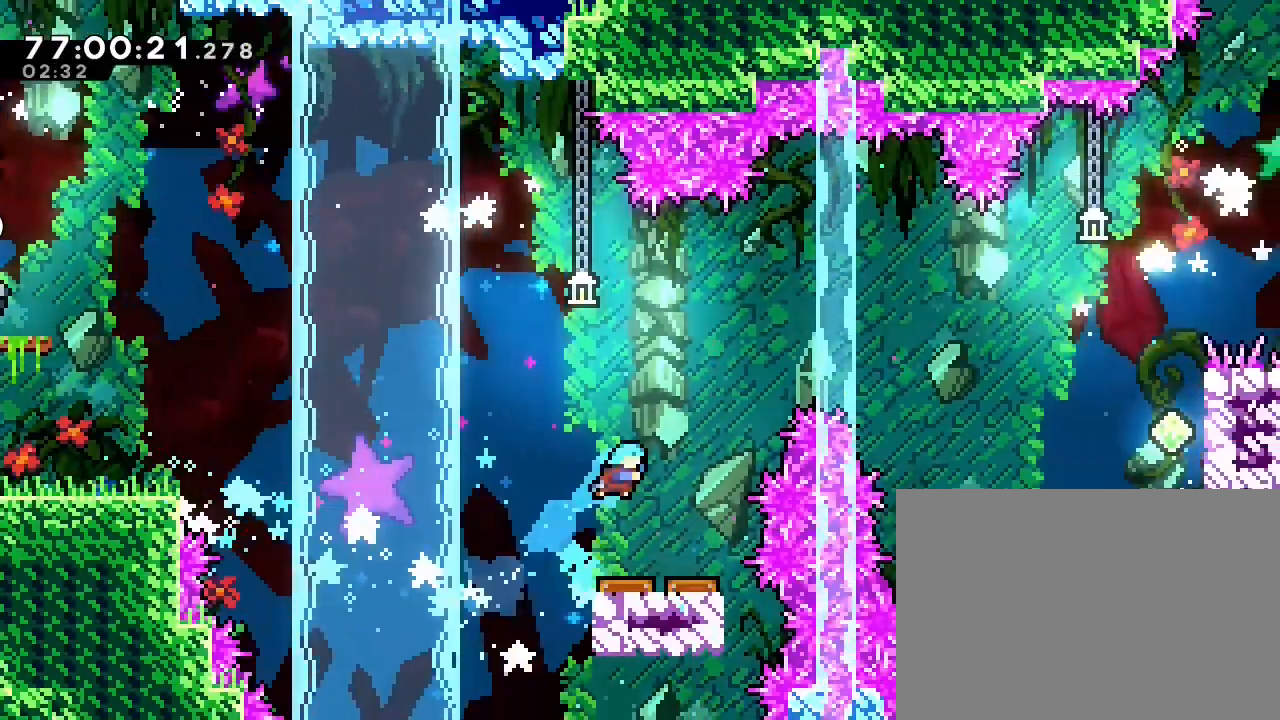
{"dt_ms": 500, "buttons": [], "left_stick": "center", "right_stick": "center", "events": [[167, "left_stick", "center"]]}